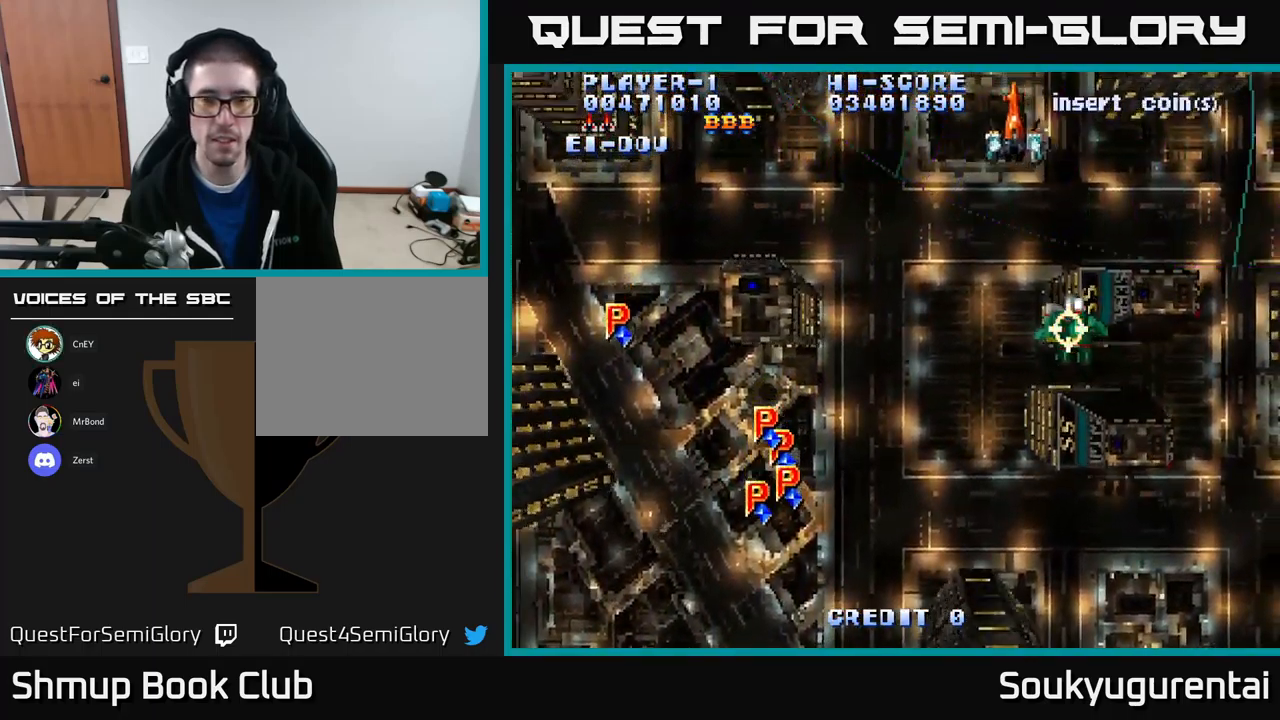
Gameplay with a controller (Xbox layout); each line is a JSON object with the inputs held at the frame after it. "events" lists button and stick changes between this image and that frame as [ms after this image, input, new state], when the widget could be followed in between.
{"buttons": ["A", "DPAD_LEFT"], "left_stick": "center", "right_stick": "center", "events": []}
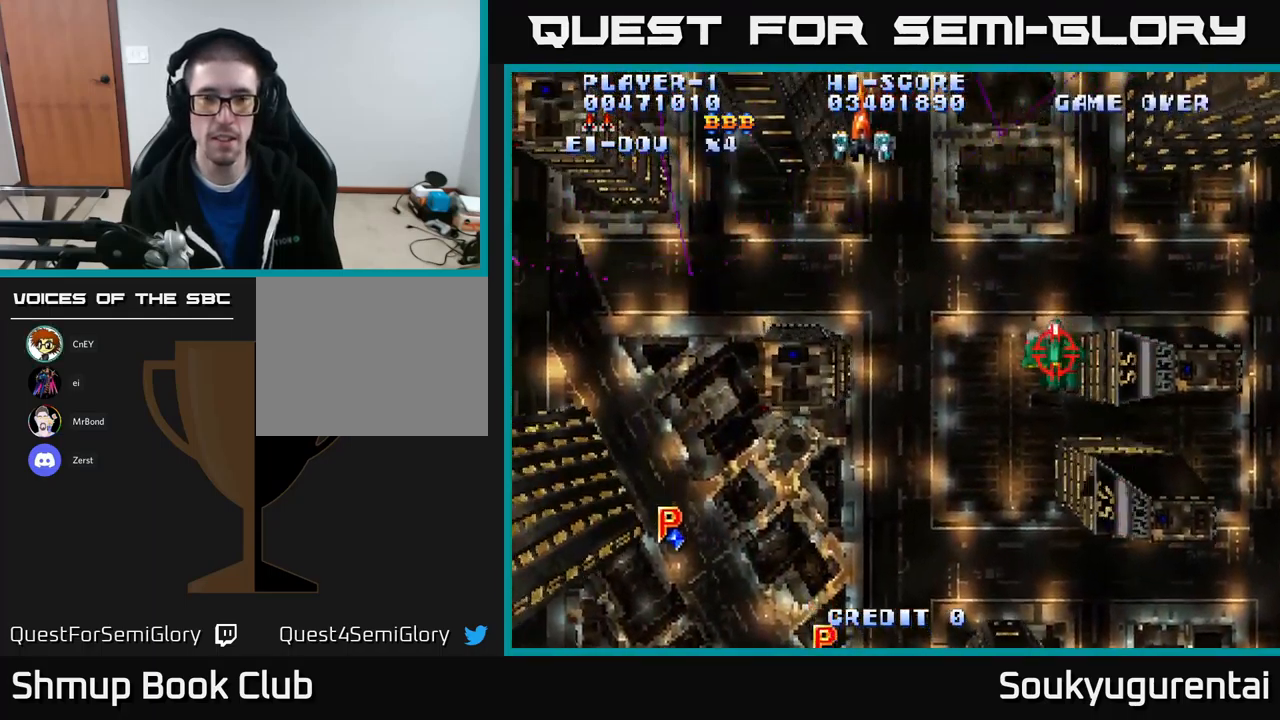
{"buttons": ["A", "DPAD_RIGHT"], "left_stick": "center", "right_stick": "center", "events": [[83, "DPAD_LEFT", "up"], [117, "DPAD_RIGHT", "down"]]}
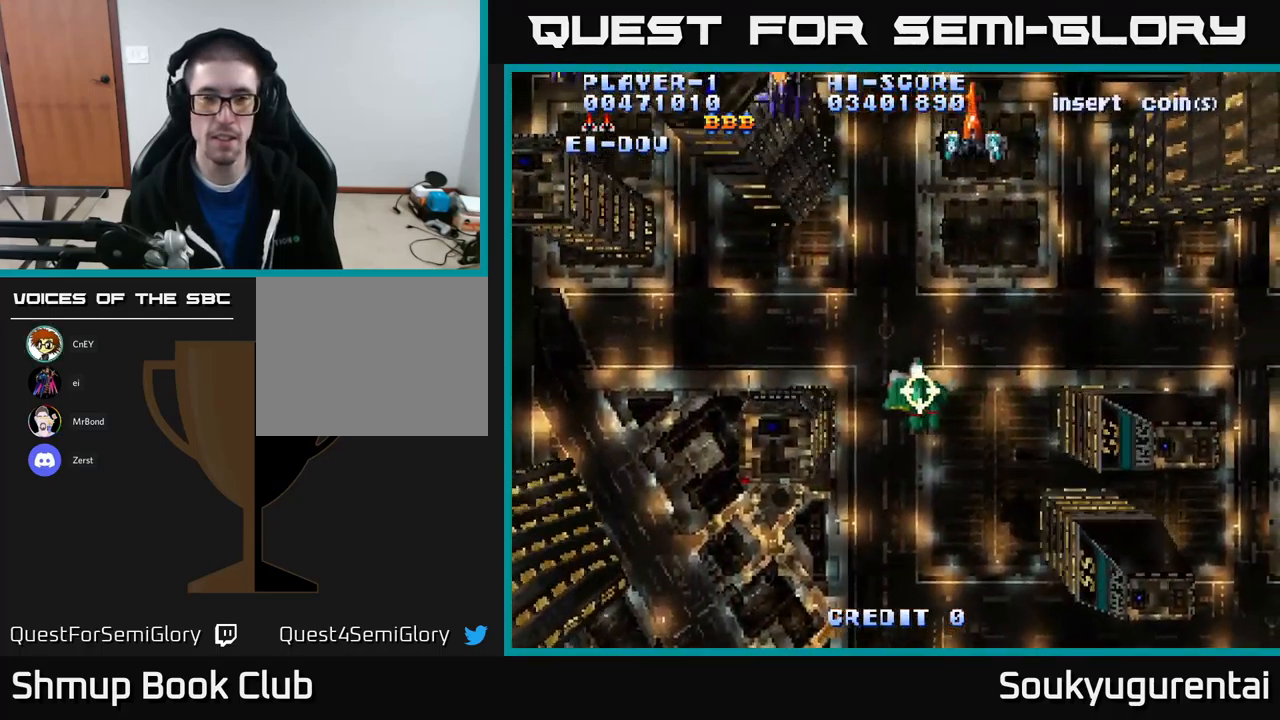
{"buttons": ["A", "DPAD_DOWN"], "left_stick": "center", "right_stick": "center", "events": [[150, "DPAD_DOWN", "down"], [167, "A", "up"], [233, "A", "down"], [366, "DPAD_RIGHT", "up"]]}
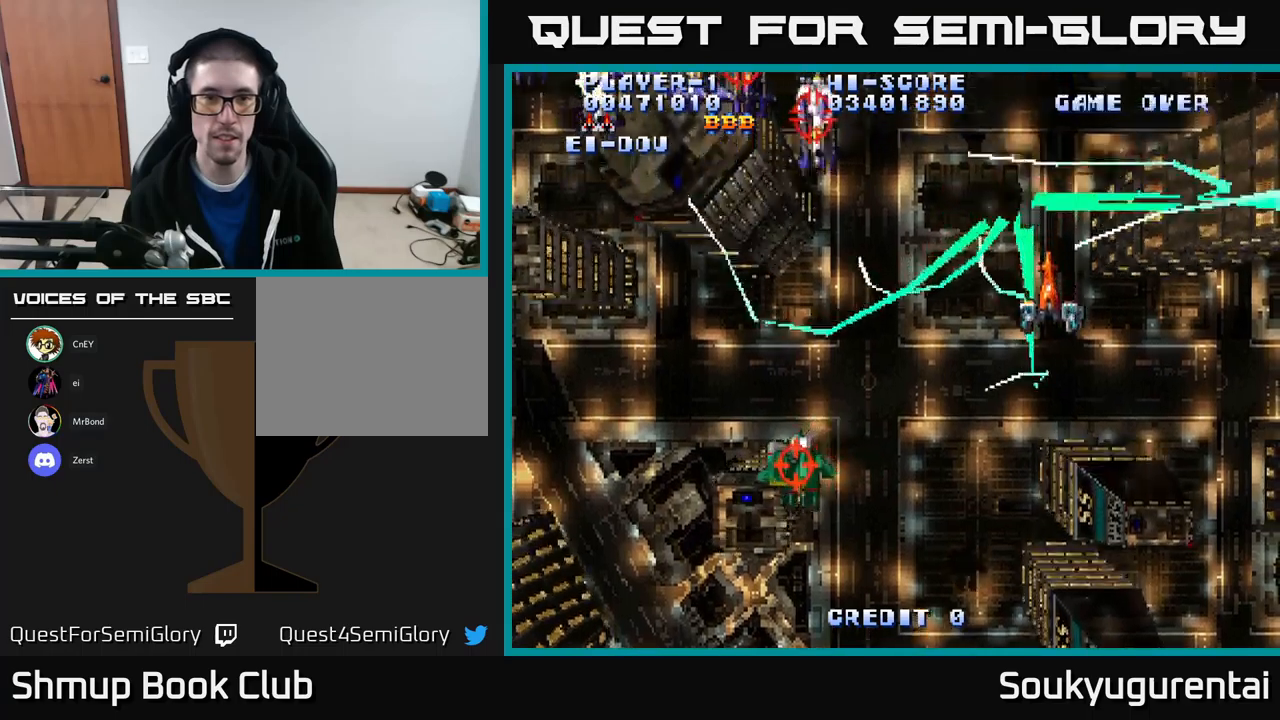
{"buttons": ["A", "DPAD_LEFT"], "left_stick": "center", "right_stick": "center", "events": [[400, "DPAD_LEFT", "down"], [433, "DPAD_DOWN", "up"]]}
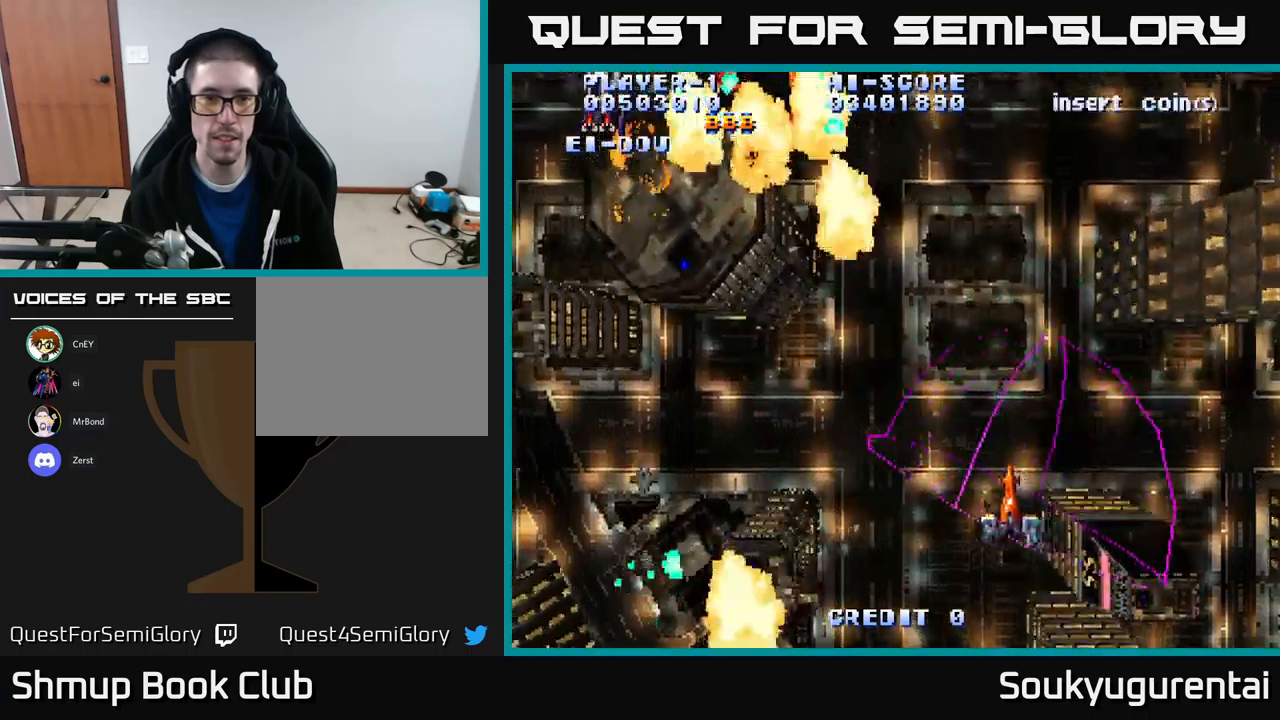
{"buttons": ["A", "DPAD_UP", "DPAD_LEFT"], "left_stick": "center", "right_stick": "center", "events": [[117, "DPAD_UP", "down"]]}
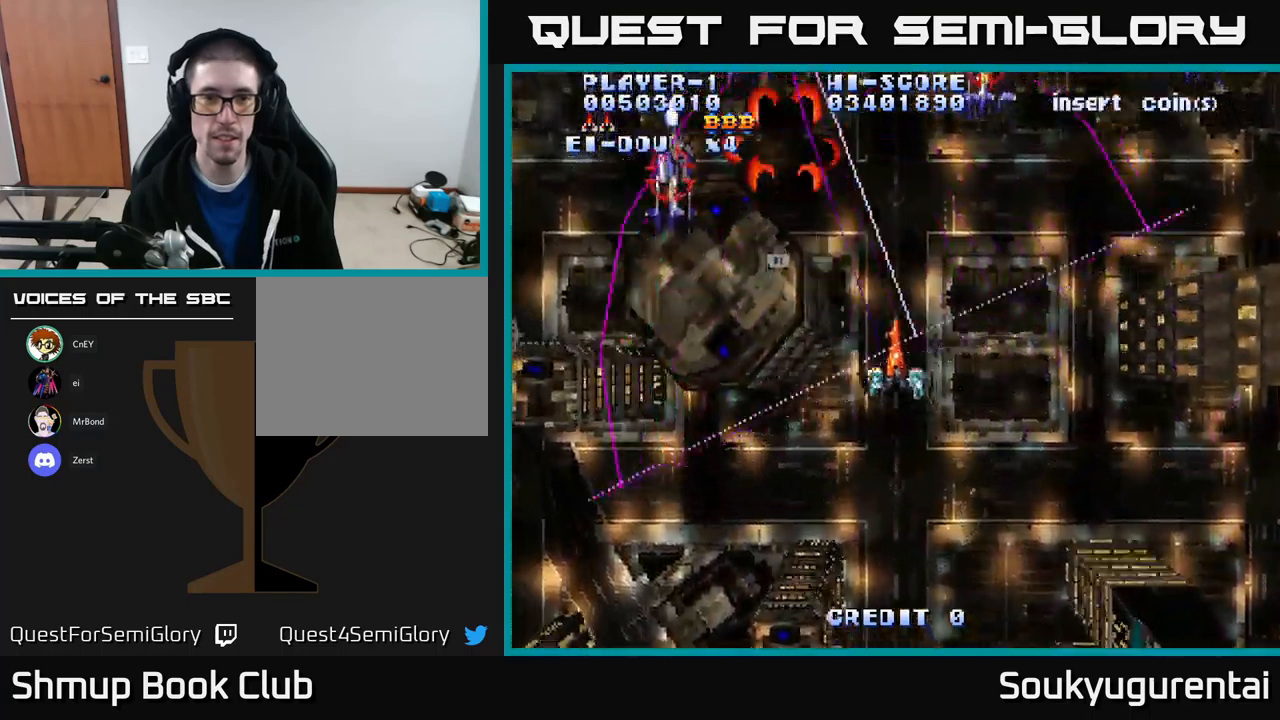
{"buttons": ["A", "DPAD_UP", "DPAD_RIGHT"], "left_stick": "center", "right_stick": "center", "events": [[100, "DPAD_LEFT", "up"], [150, "DPAD_RIGHT", "down"]]}
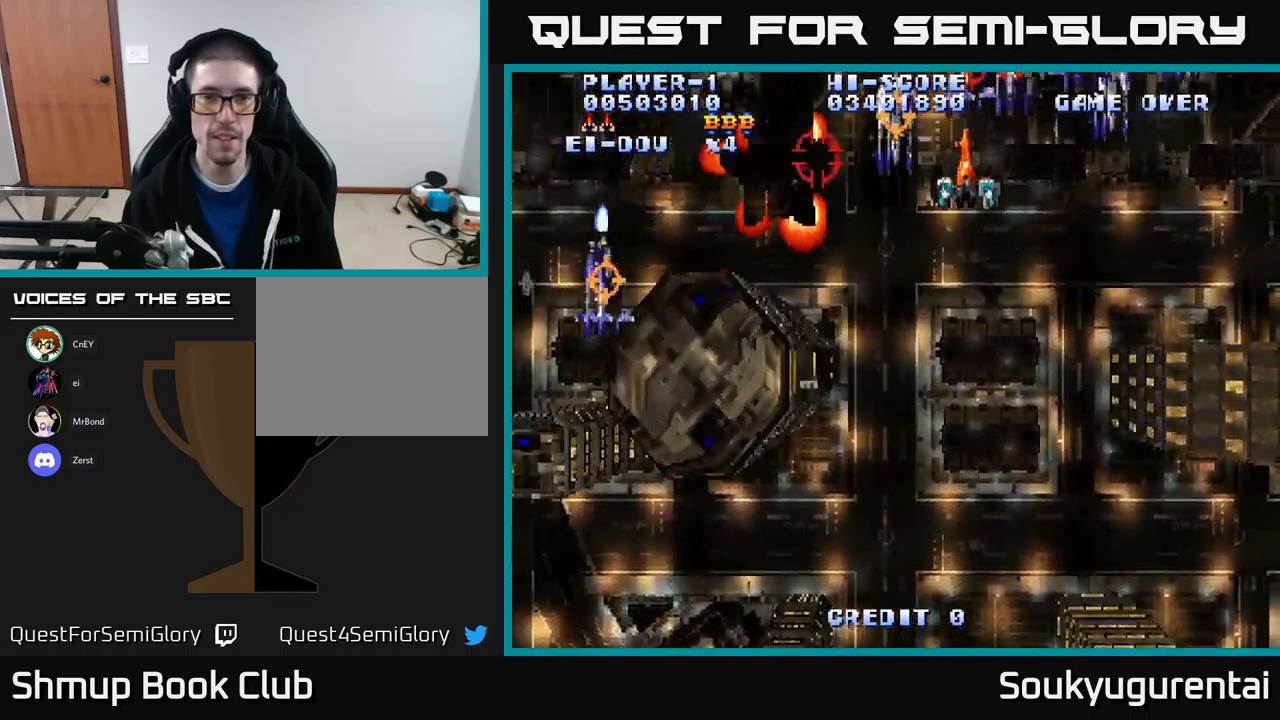
{"buttons": ["A", "DPAD_DOWN"], "left_stick": "center", "right_stick": "center", "events": [[83, "DPAD_UP", "up"], [117, "DPAD_DOWN", "down"], [133, "A", "up"], [200, "A", "down"], [200, "DPAD_RIGHT", "up"]]}
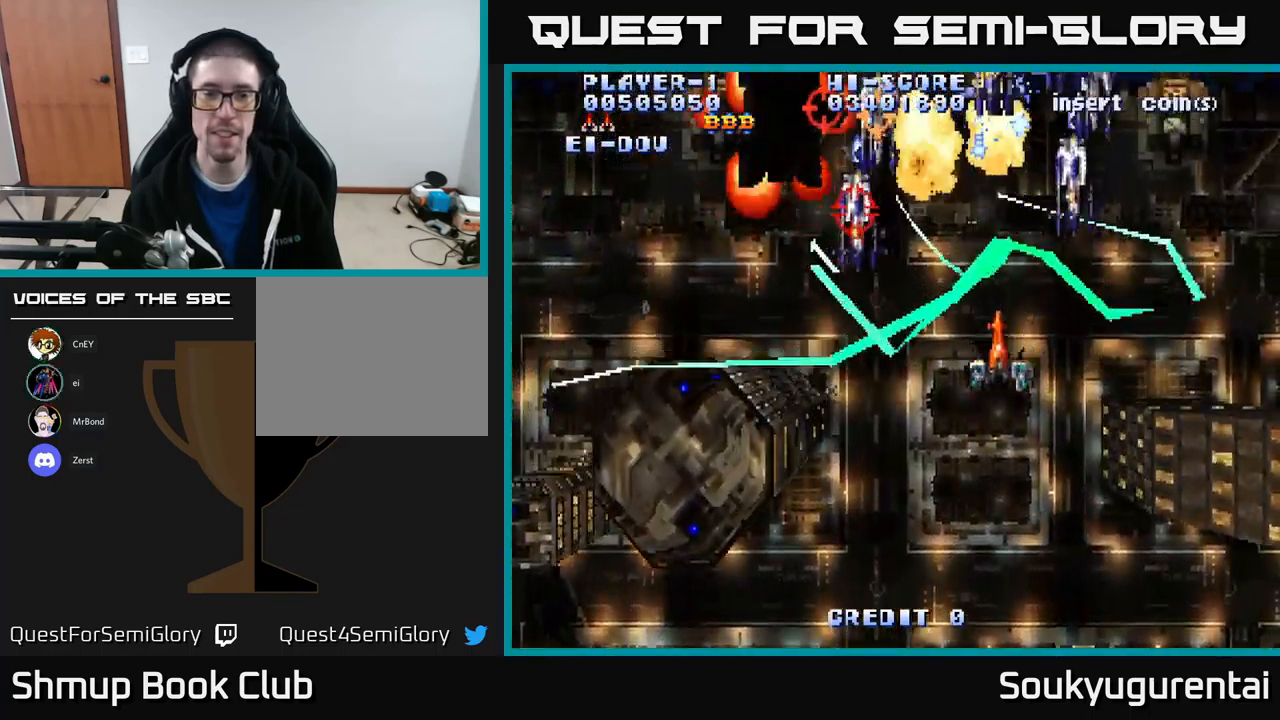
{"buttons": ["A", "DPAD_UP", "DPAD_RIGHT"], "left_stick": "center", "right_stick": "center", "events": [[333, "DPAD_DOWN", "up"], [383, "DPAD_UP", "down"], [400, "DPAD_RIGHT", "down"]]}
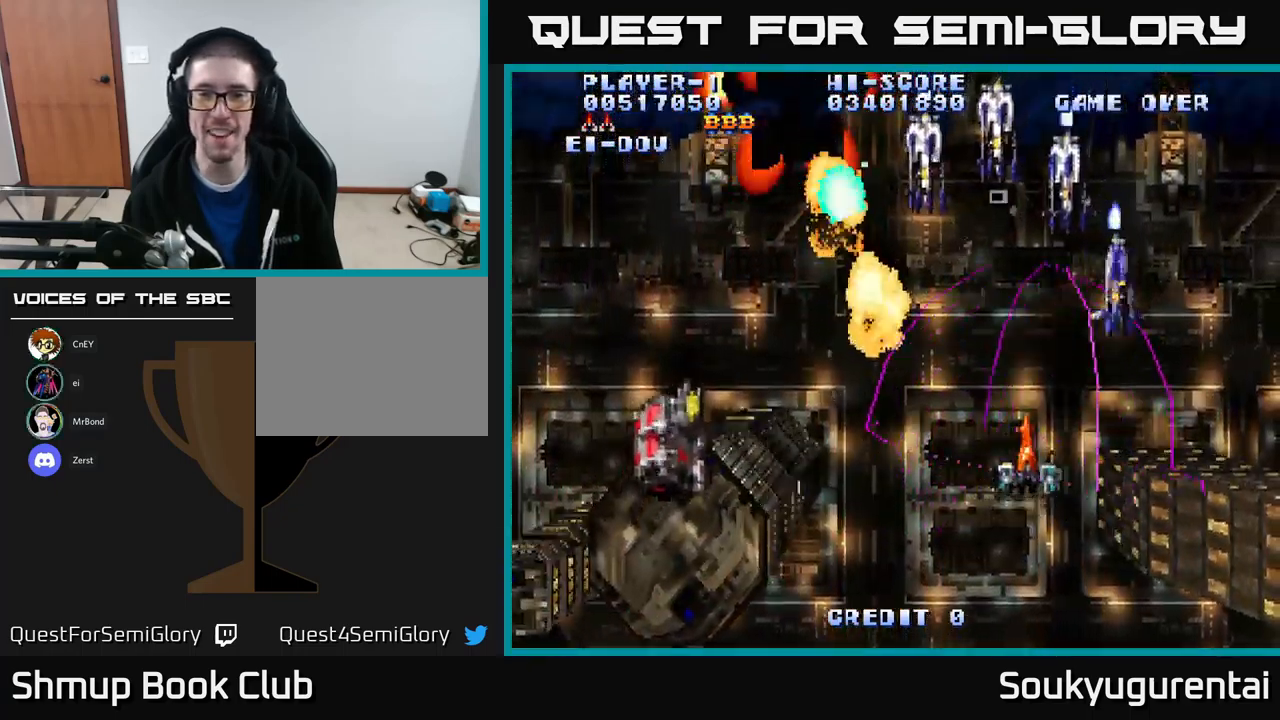
{"buttons": ["A", "DPAD_DOWN"], "left_stick": "center", "right_stick": "center", "events": [[33, "DPAD_RIGHT", "up"], [133, "DPAD_LEFT", "down"], [300, "DPAD_UP", "up"], [367, "DPAD_DOWN", "down"], [400, "A", "up"], [433, "DPAD_LEFT", "up"], [450, "A", "down"]]}
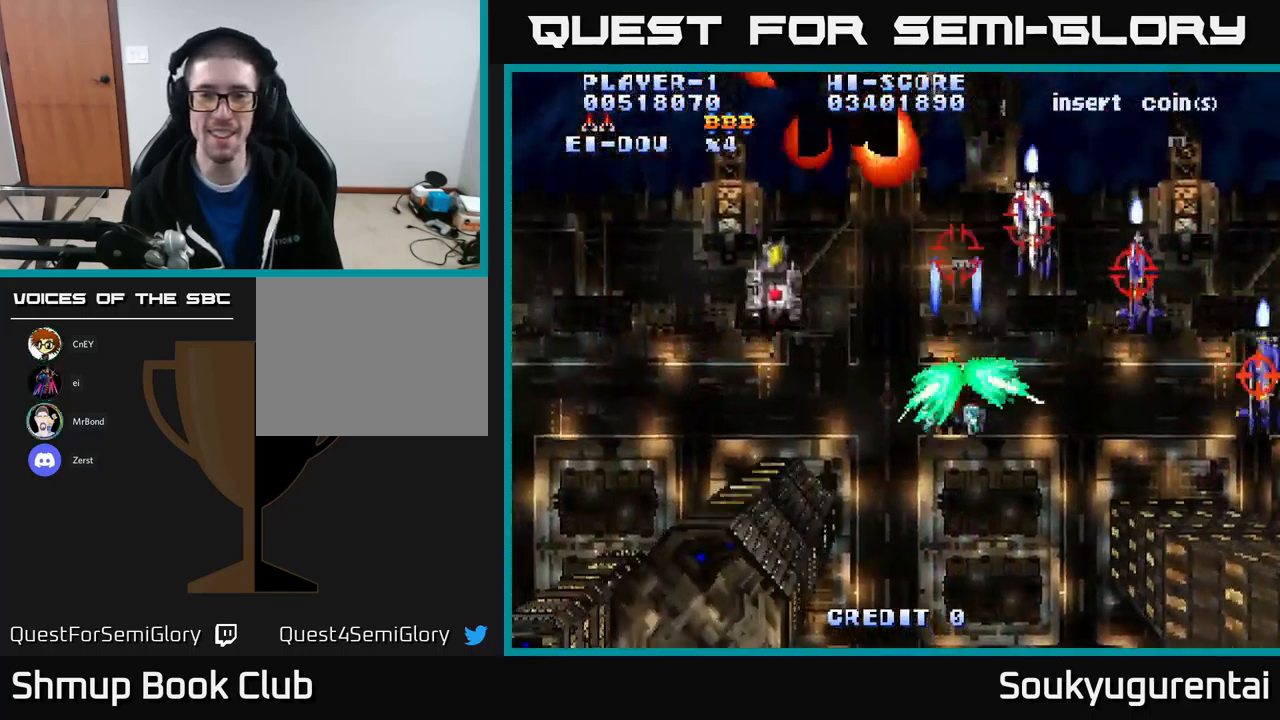
{"buttons": ["A", "DPAD_UP"], "left_stick": "center", "right_stick": "center", "events": [[17, "DPAD_LEFT", "down"], [350, "DPAD_DOWN", "up"], [433, "DPAD_UP", "down"], [467, "DPAD_LEFT", "up"]]}
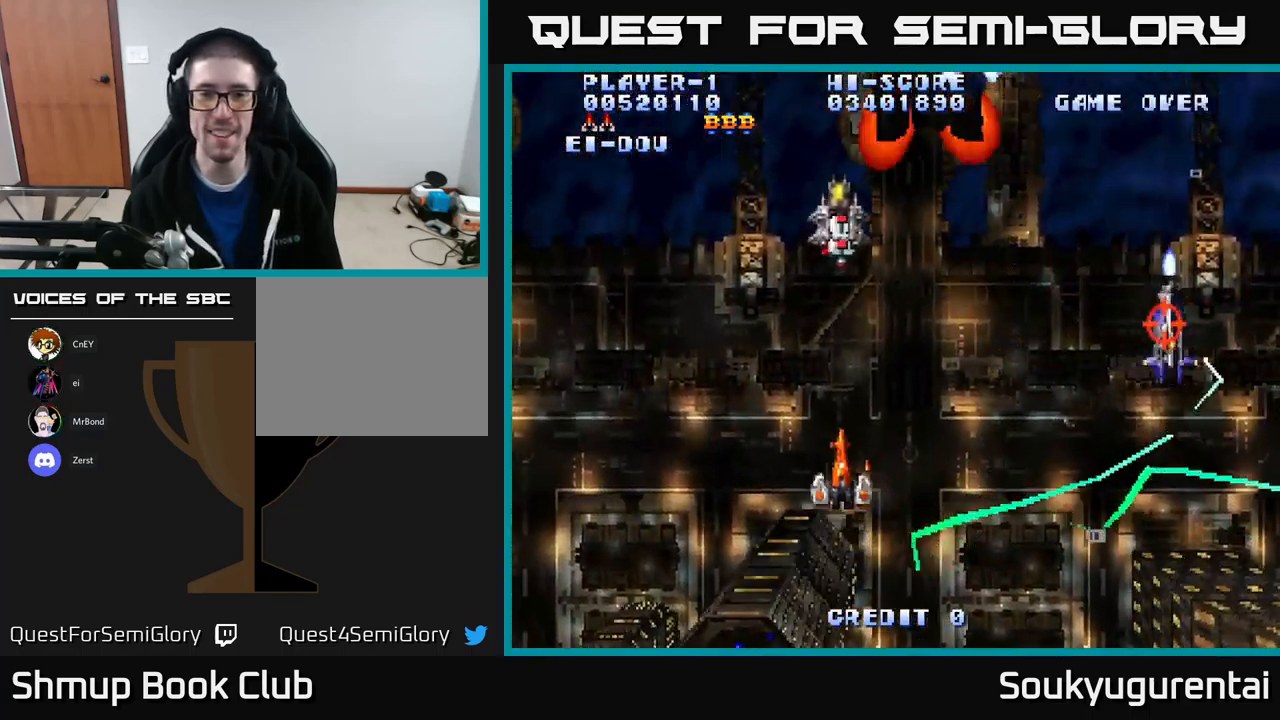
{"buttons": ["A", "DPAD_UP"], "left_stick": "center", "right_stick": "center", "events": [[67, "DPAD_RIGHT", "down"], [367, "DPAD_RIGHT", "up"]]}
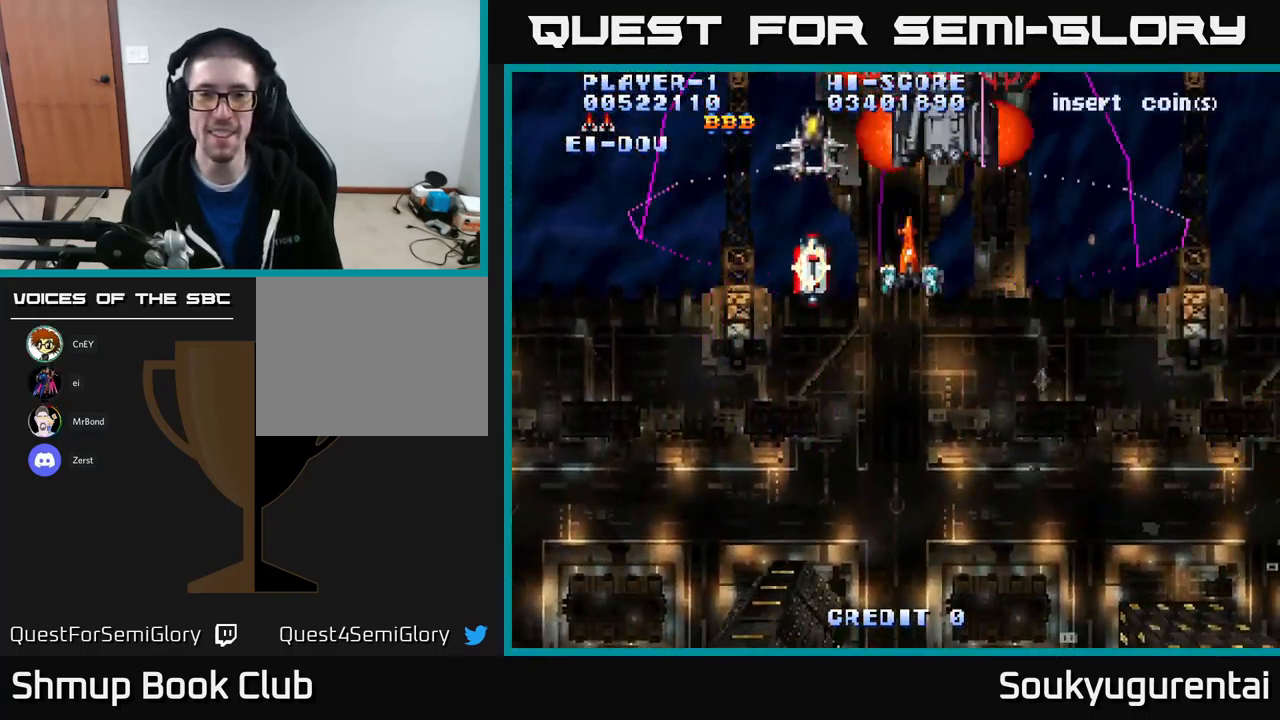
{"buttons": ["A", "DPAD_DOWN", "DPAD_RIGHT"], "left_stick": "center", "right_stick": "center", "events": [[50, "DPAD_RIGHT", "down"], [117, "DPAD_UP", "up"], [133, "DPAD_DOWN", "down"], [183, "A", "up"], [217, "DPAD_RIGHT", "up"], [233, "A", "down"], [350, "DPAD_RIGHT", "down"]]}
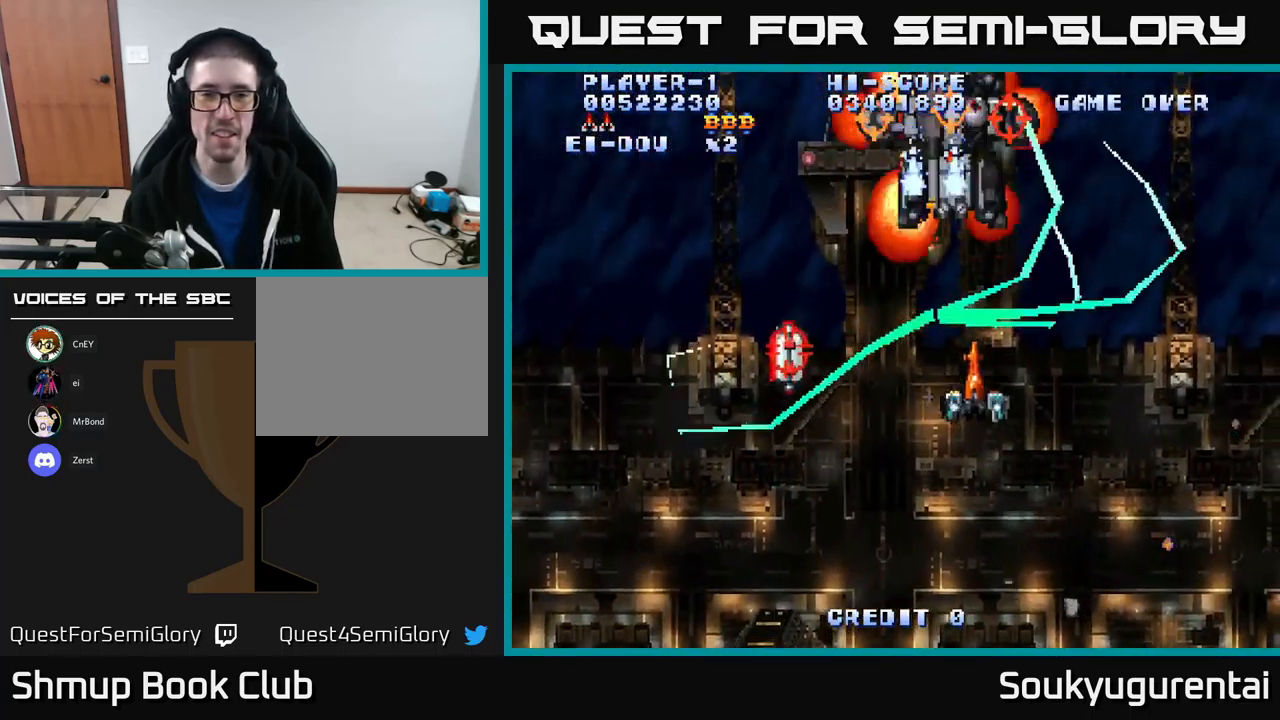
{"buttons": ["A", "DPAD_UP", "DPAD_RIGHT"], "left_stick": "center", "right_stick": "center", "events": [[17, "DPAD_RIGHT", "up"], [450, "DPAD_DOWN", "up"], [467, "DPAD_RIGHT", "down"], [500, "DPAD_UP", "down"]]}
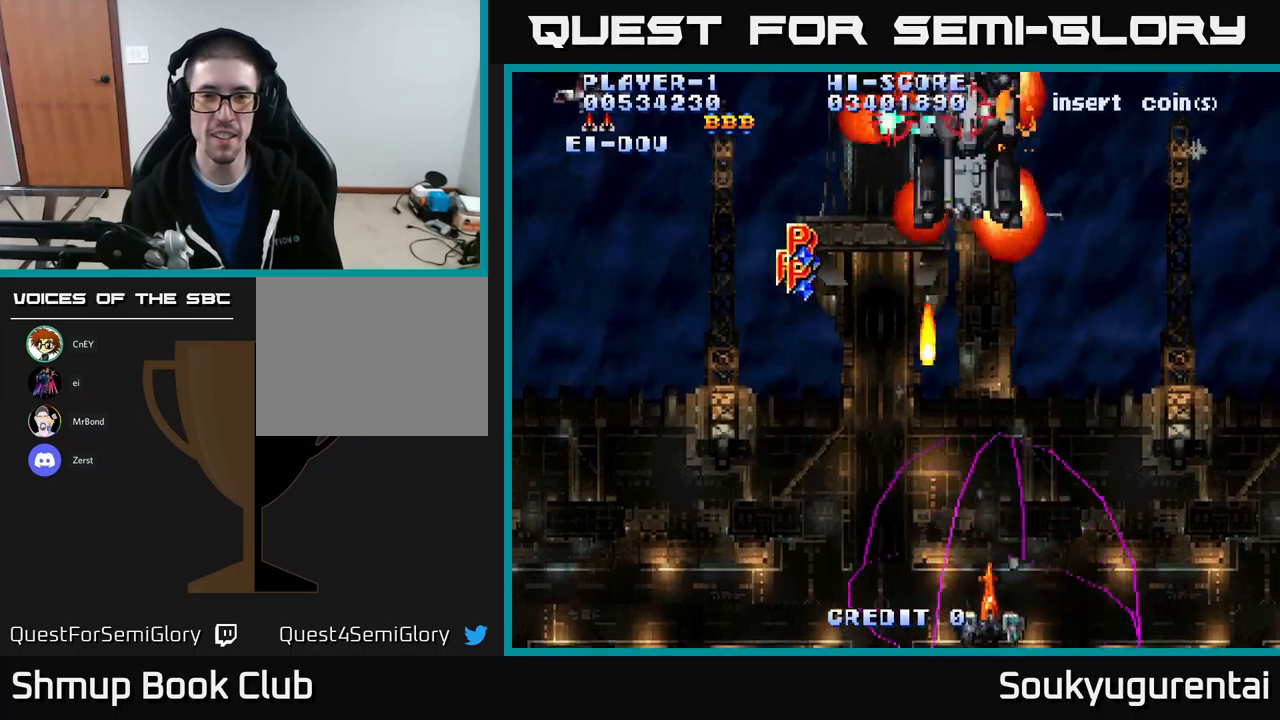
{"buttons": ["A", "DPAD_UP", "DPAD_LEFT"], "left_stick": "center", "right_stick": "center", "events": [[217, "DPAD_RIGHT", "up"], [300, "DPAD_LEFT", "down"]]}
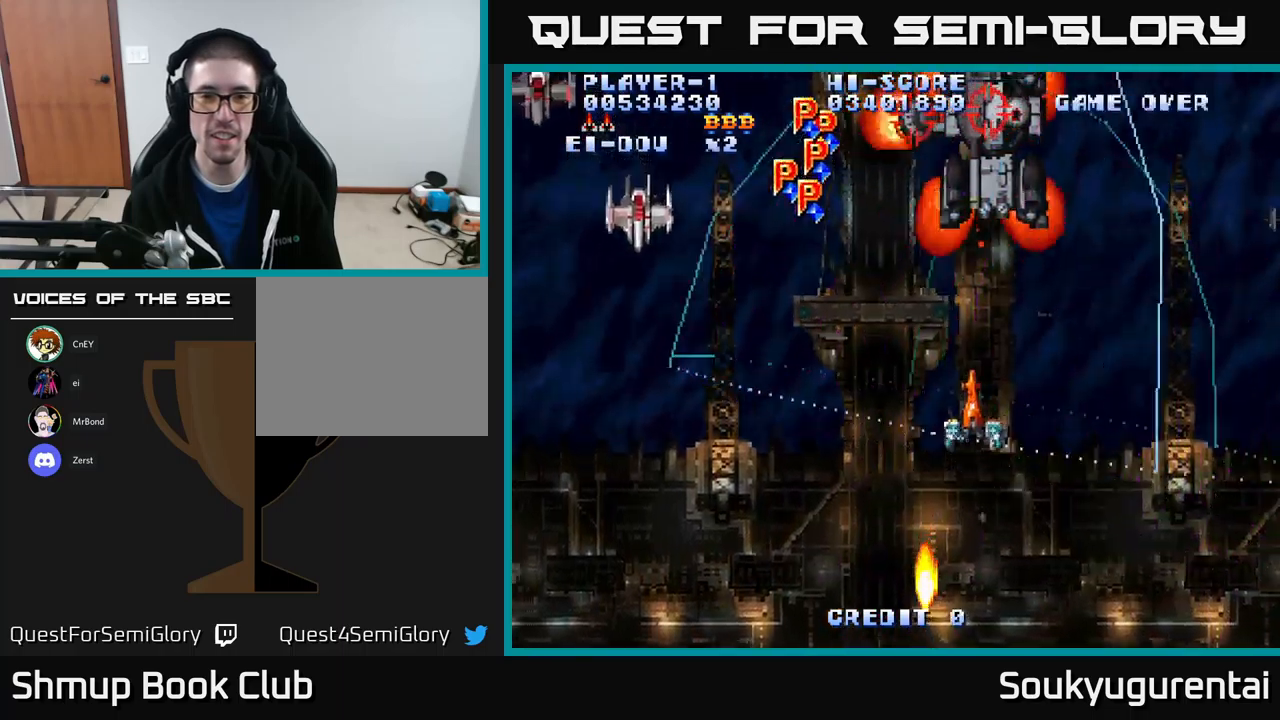
{"buttons": ["A", "DPAD_LEFT"], "left_stick": "center", "right_stick": "center", "events": [[67, "DPAD_UP", "up"]]}
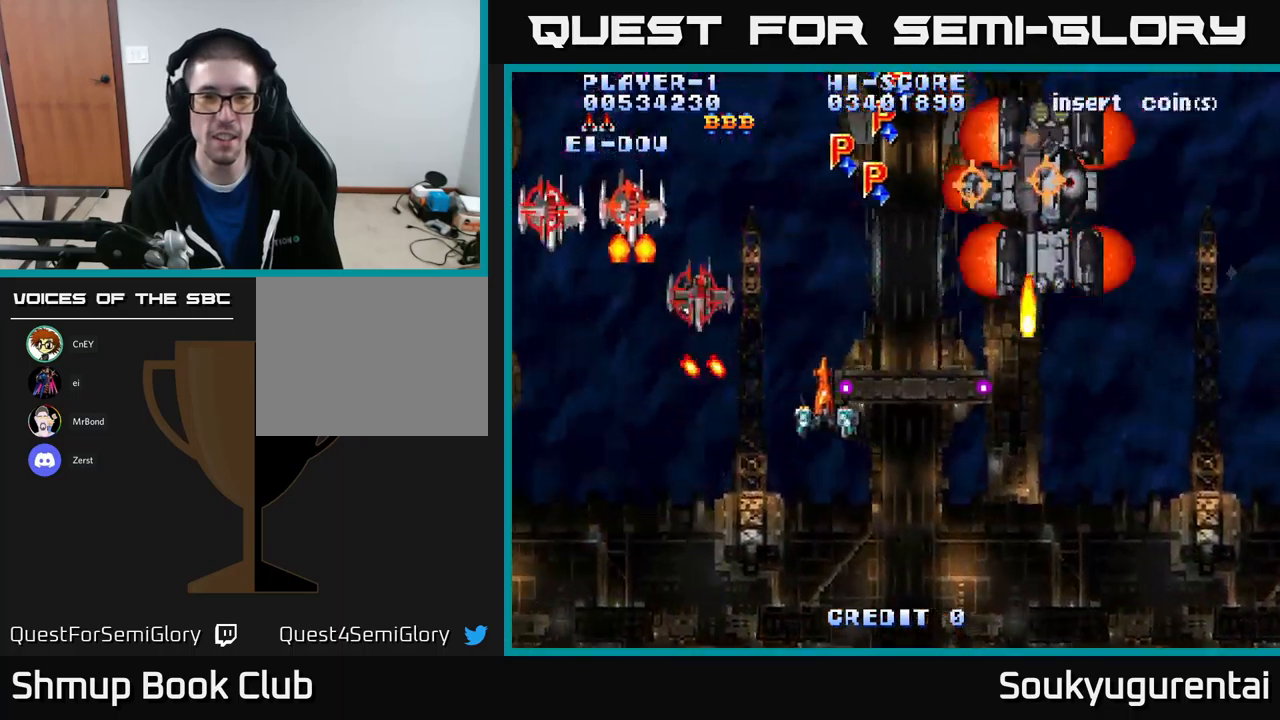
{"buttons": ["A", "DPAD_DOWN"], "left_stick": "center", "right_stick": "center", "events": [[167, "DPAD_DOWN", "down"], [167, "DPAD_LEFT", "up"], [184, "A", "up"], [184, "DPAD_RIGHT", "down"], [234, "A", "down"], [467, "DPAD_RIGHT", "up"]]}
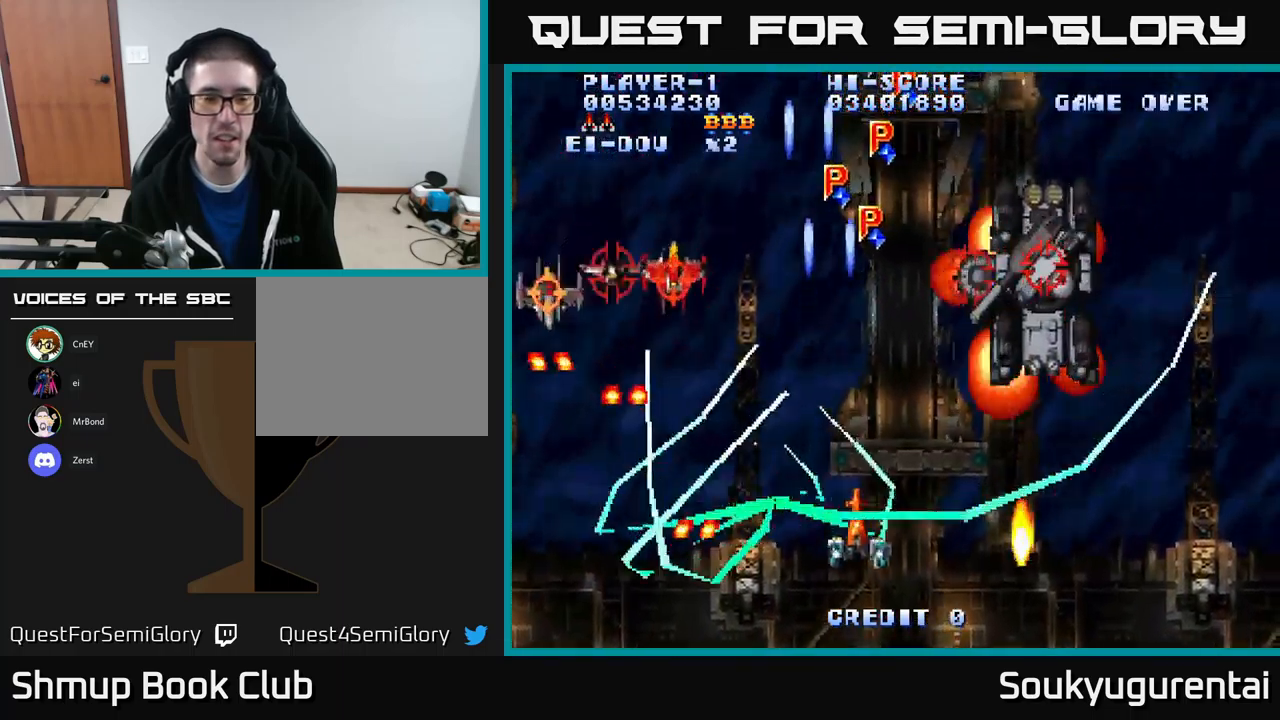
{"buttons": ["A", "DPAD_RIGHT"], "left_stick": "center", "right_stick": "center", "events": [[17, "DPAD_DOWN", "up"], [367, "DPAD_UP", "down"], [467, "DPAD_RIGHT", "down"], [484, "DPAD_UP", "up"]]}
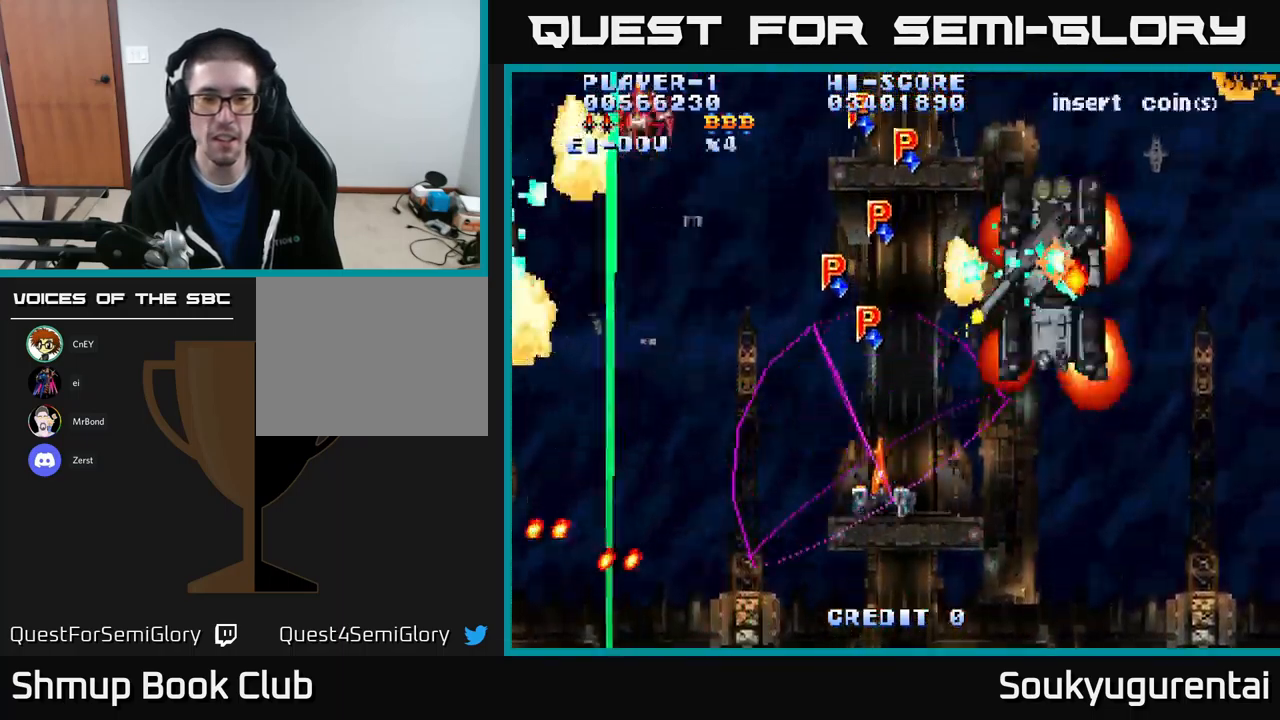
{"buttons": ["A", "DPAD_UP", "DPAD_RIGHT"], "left_stick": "center", "right_stick": "center", "events": [[34, "DPAD_DOWN", "down"], [100, "DPAD_DOWN", "up"], [350, "DPAD_UP", "down"]]}
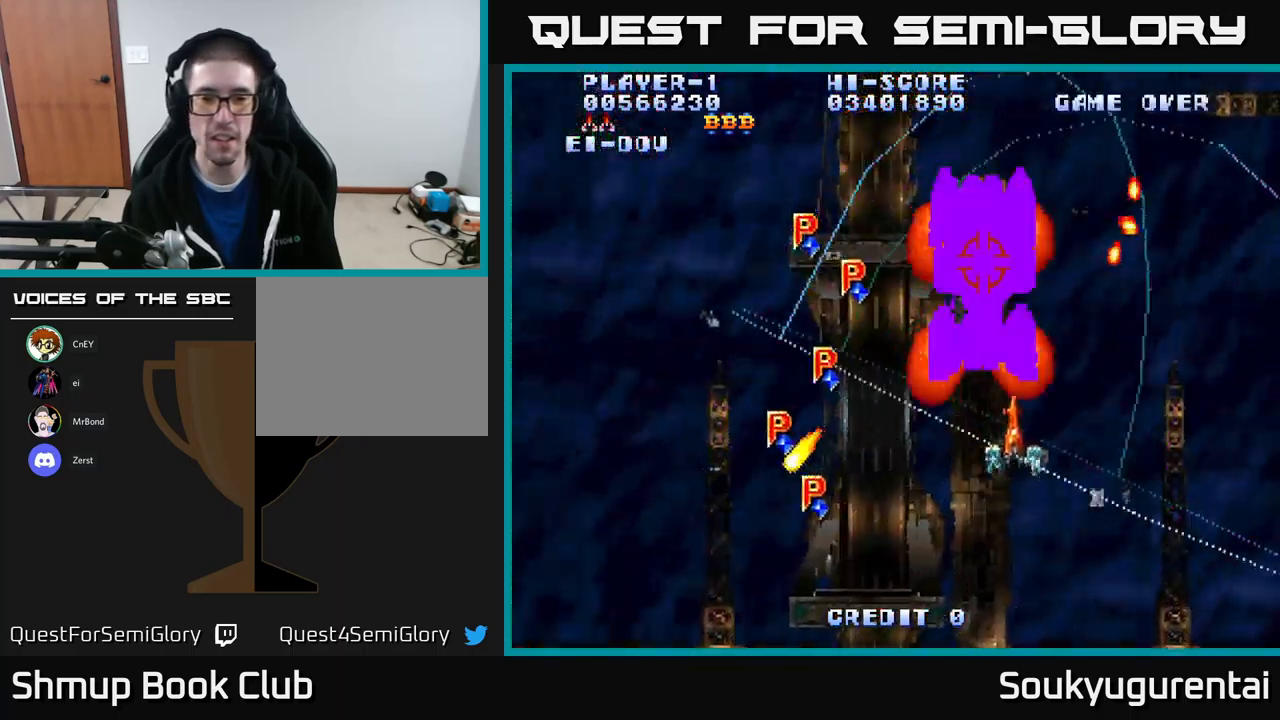
{"buttons": ["A", "DPAD_UP", "DPAD_RIGHT"], "left_stick": "center", "right_stick": "center", "events": []}
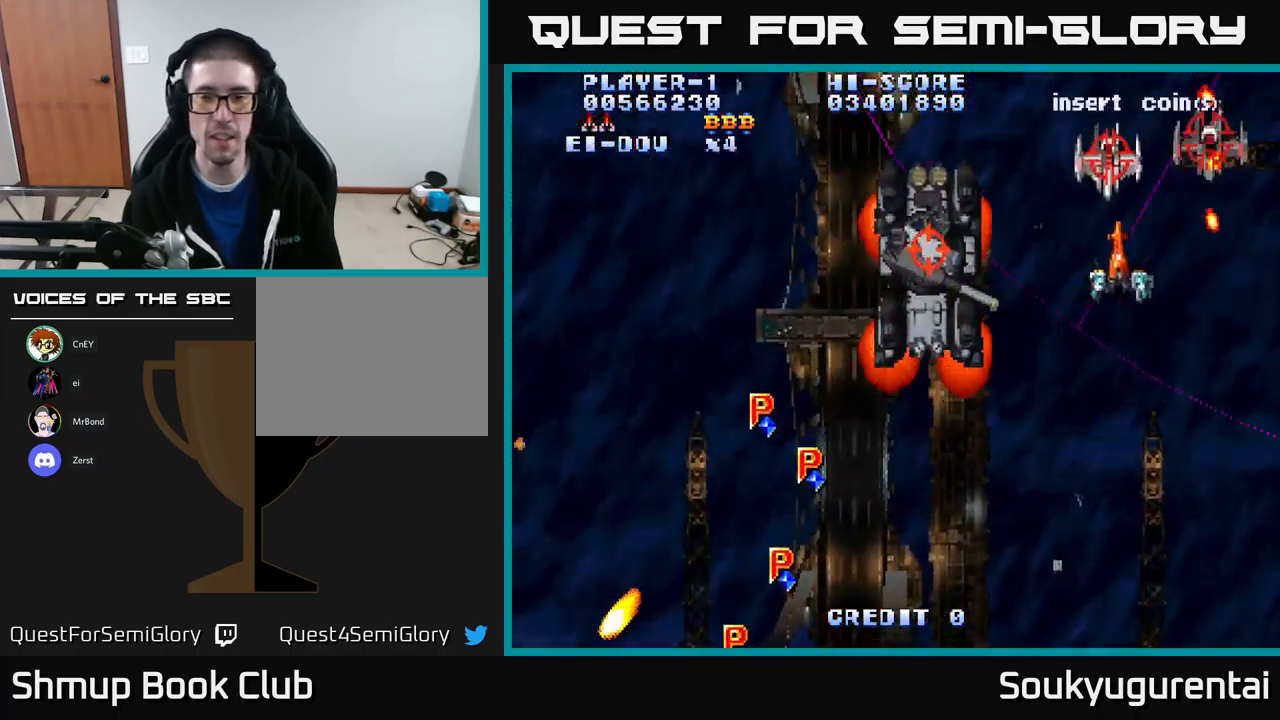
{"buttons": ["A", "DPAD_DOWN", "DPAD_LEFT"], "left_stick": "center", "right_stick": "center", "events": [[34, "DPAD_UP", "up"], [100, "DPAD_DOWN", "down"], [117, "A", "up"], [150, "A", "down"], [150, "DPAD_RIGHT", "up"], [500, "DPAD_LEFT", "down"]]}
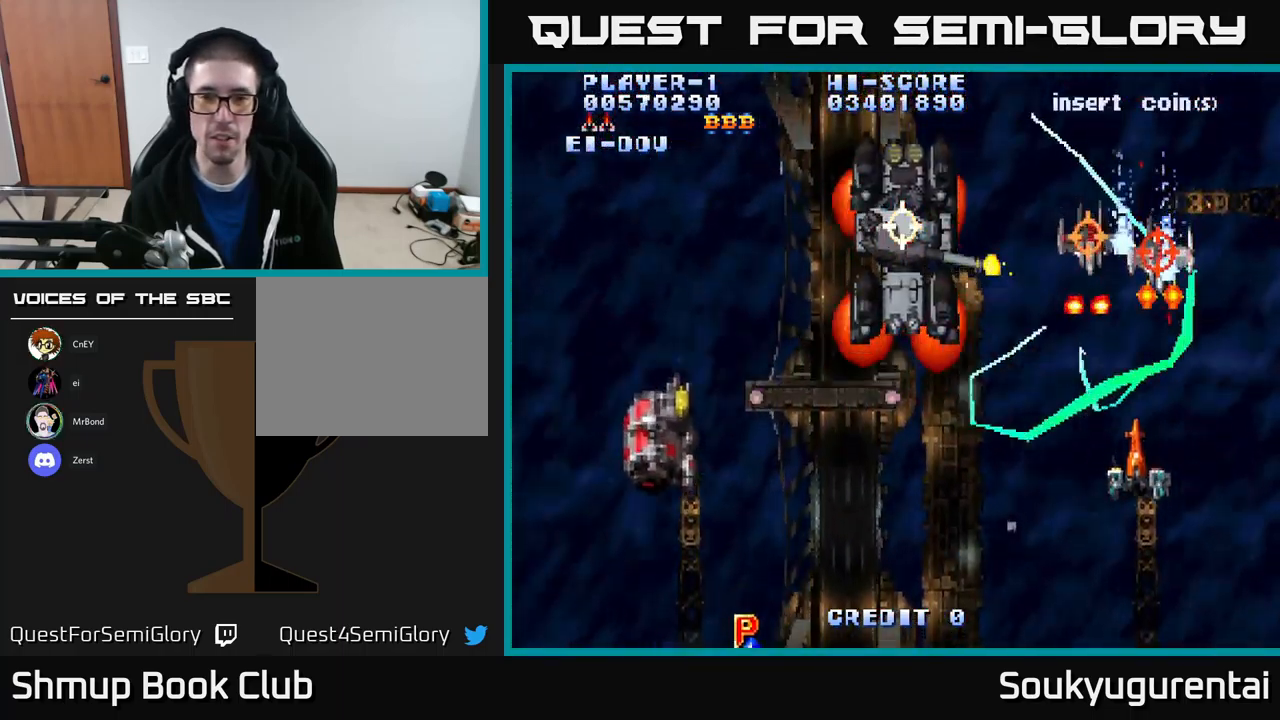
{"buttons": ["A", "DPAD_UP", "DPAD_LEFT"], "left_stick": "center", "right_stick": "center", "events": [[250, "DPAD_DOWN", "up"], [450, "DPAD_UP", "down"]]}
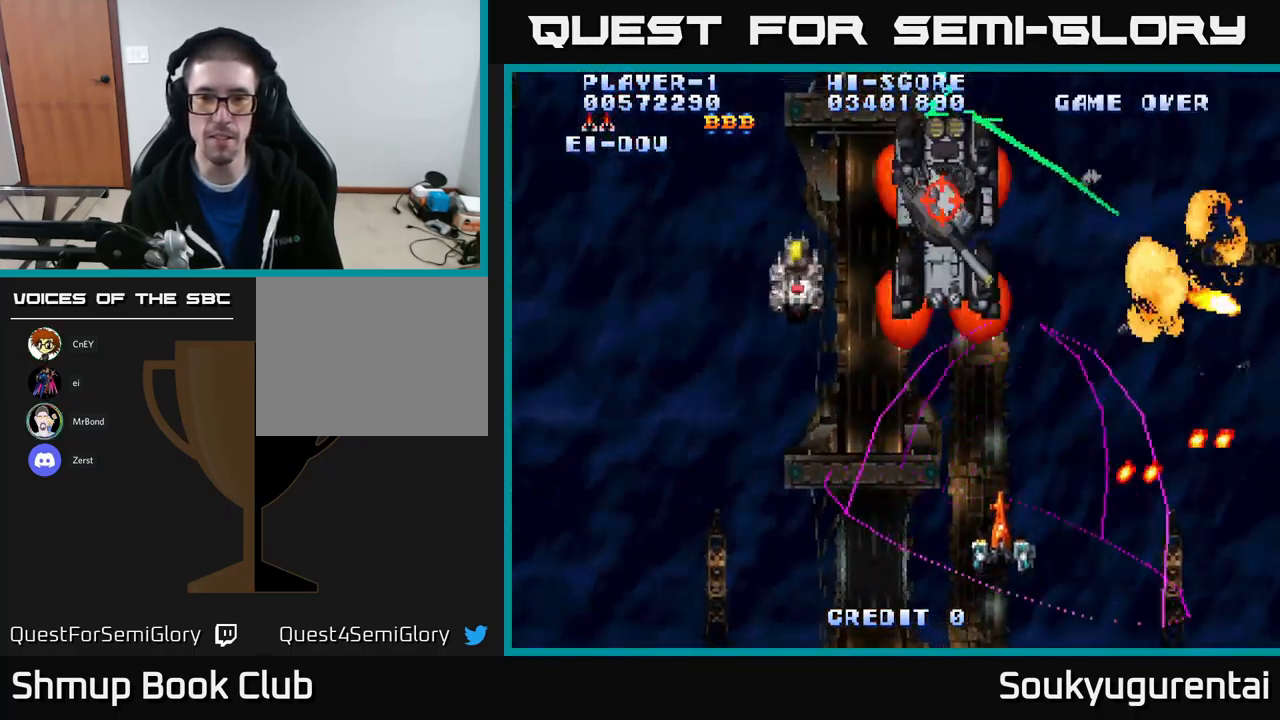
{"buttons": ["A", "DPAD_LEFT"], "left_stick": "center", "right_stick": "center", "events": [[417, "DPAD_UP", "up"]]}
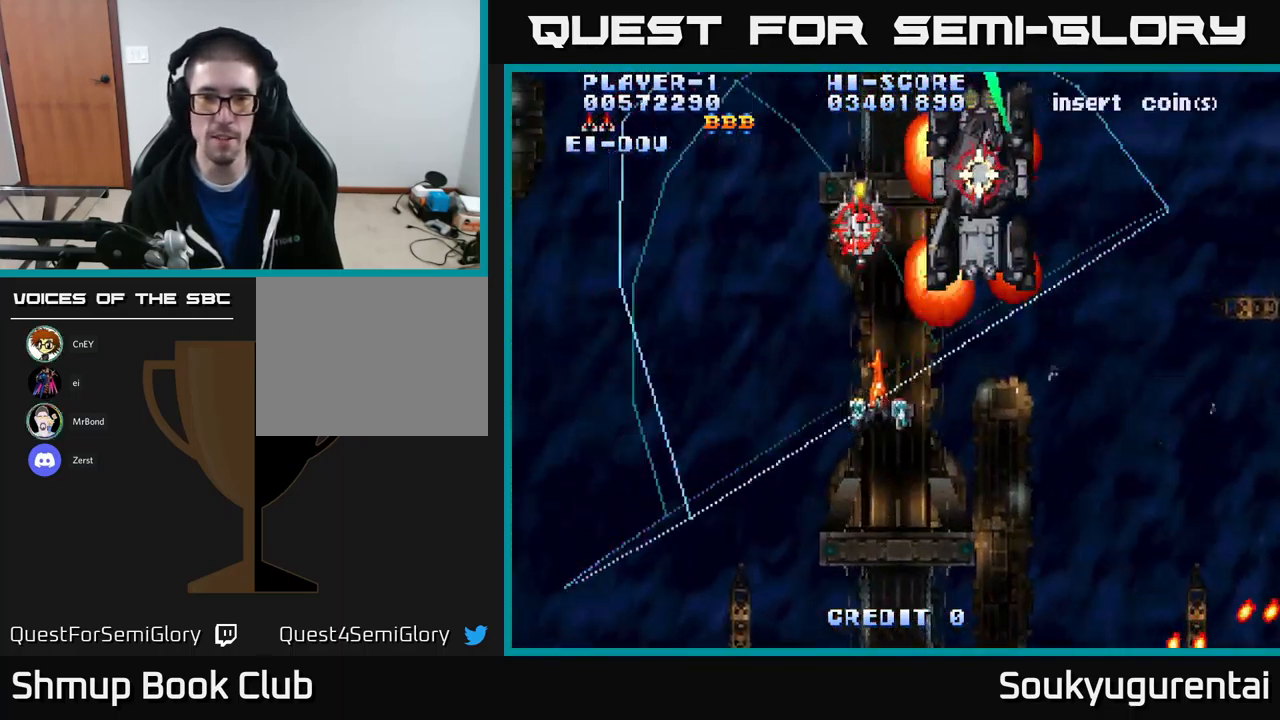
{"buttons": ["A", "DPAD_DOWN"], "left_stick": "center", "right_stick": "center", "events": [[267, "DPAD_LEFT", "up"], [284, "DPAD_UP", "down"], [300, "DPAD_RIGHT", "down"], [367, "DPAD_UP", "up"], [384, "A", "up"], [401, "DPAD_DOWN", "down"], [417, "DPAD_RIGHT", "up"], [434, "A", "down"]]}
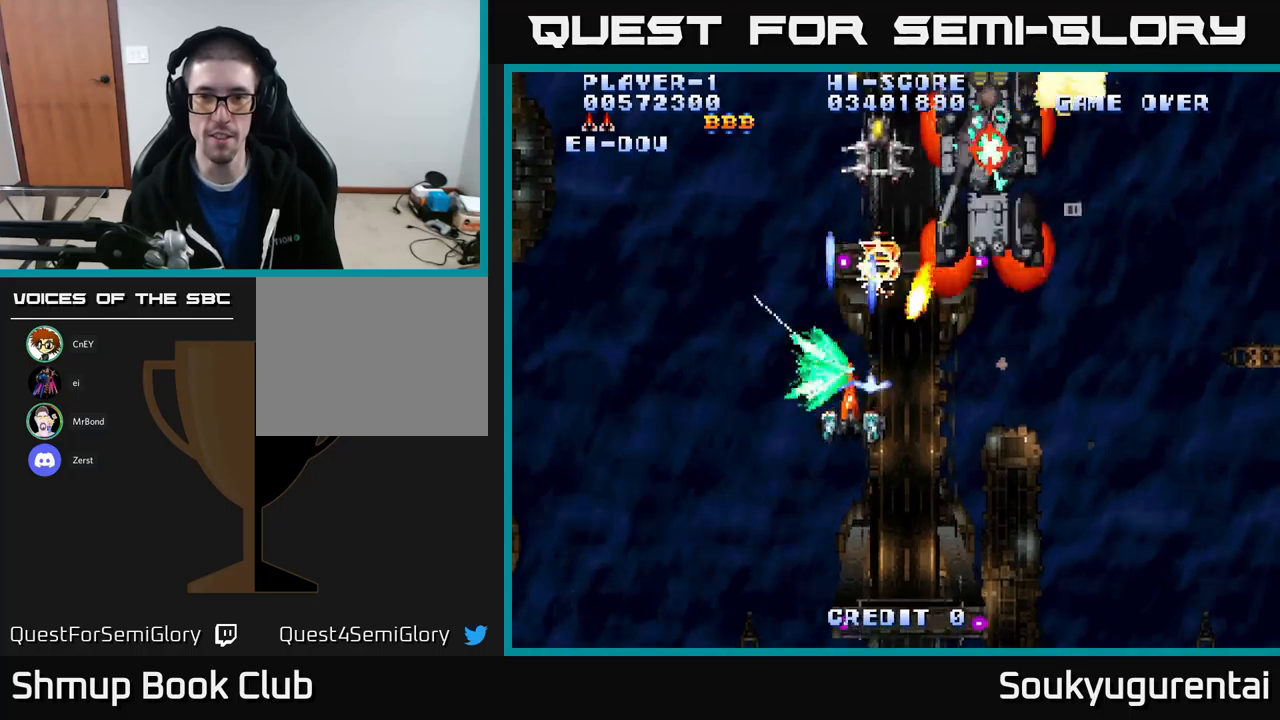
{"buttons": ["A", "DPAD_RIGHT"], "left_stick": "center", "right_stick": "center", "events": [[67, "DPAD_RIGHT", "down"], [417, "DPAD_DOWN", "up"]]}
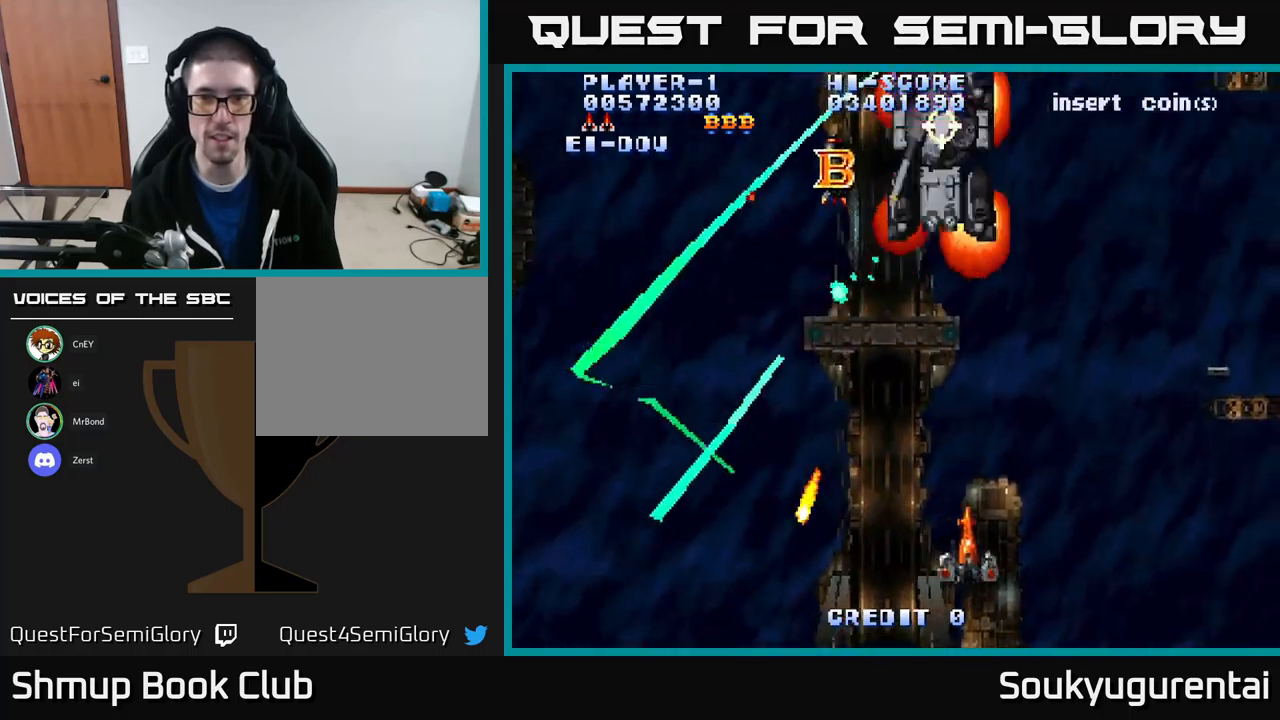
{"buttons": ["A"], "left_stick": "center", "right_stick": "center", "events": [[150, "DPAD_RIGHT", "up"], [150, "DPAD_UP", "down"], [200, "DPAD_LEFT", "down"], [500, "DPAD_LEFT", "up"], [500, "DPAD_UP", "up"]]}
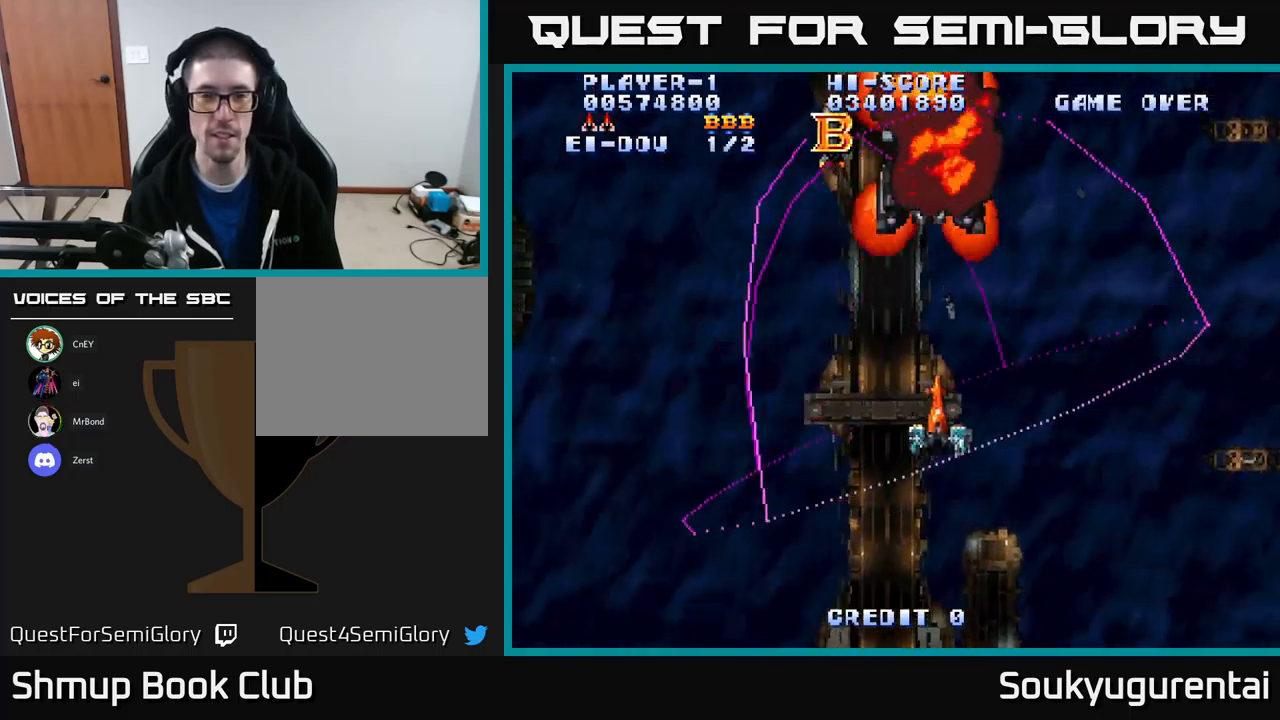
{"buttons": ["A", "DPAD_UP", "DPAD_LEFT"], "left_stick": "center", "right_stick": "center"}
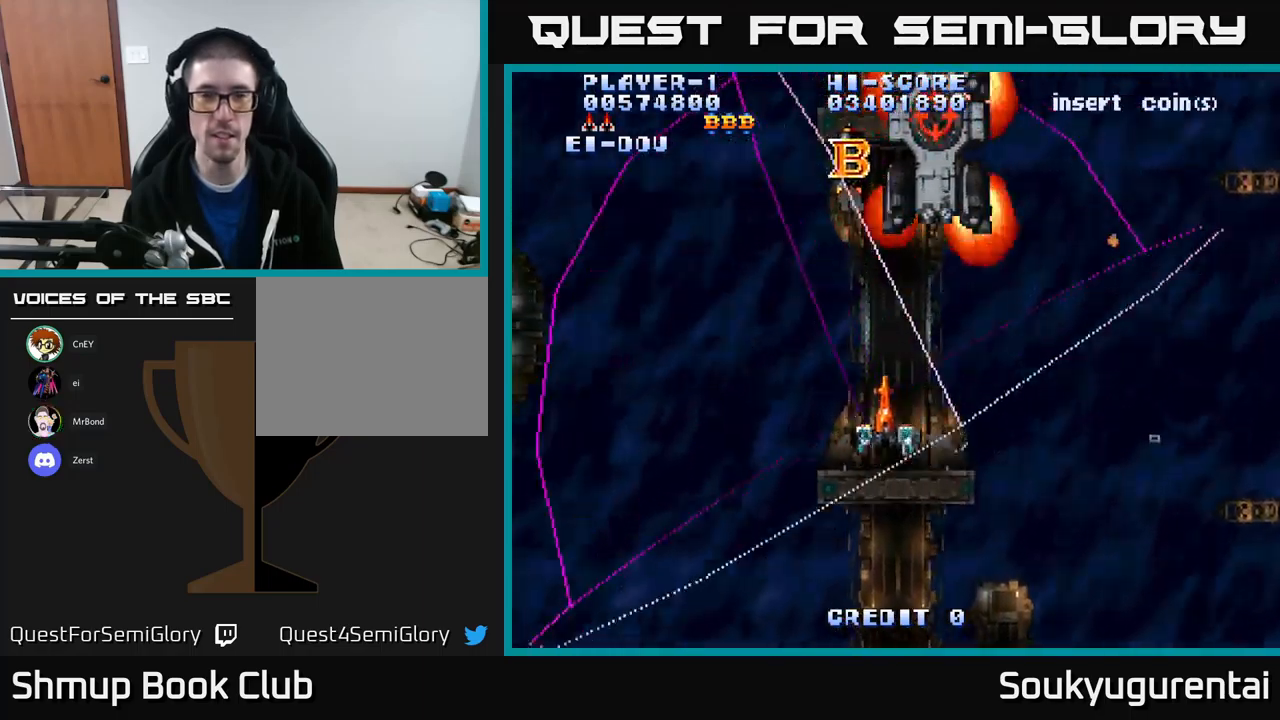
{"buttons": ["A", "DPAD_UP"], "left_stick": "center", "right_stick": "center", "events": [[300, "DPAD_LEFT", "up"], [333, "DPAD_RIGHT", "down"], [483, "DPAD_RIGHT", "up"]]}
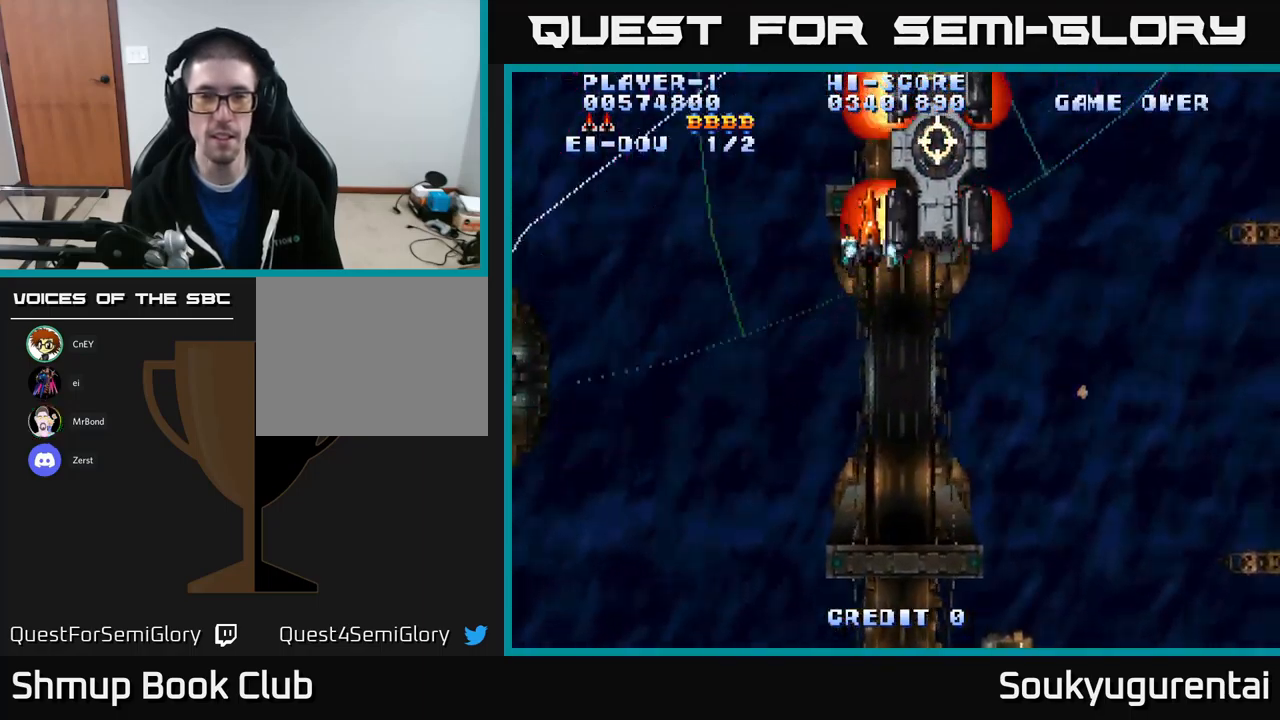
{"buttons": ["A", "DPAD_RIGHT"], "left_stick": "center", "right_stick": "center", "events": [[33, "DPAD_LEFT", "down"], [50, "DPAD_UP", "up"], [117, "DPAD_DOWN", "down"], [283, "DPAD_DOWN", "up"], [350, "DPAD_DOWN", "down"], [350, "DPAD_LEFT", "up"], [417, "DPAD_RIGHT", "down"], [483, "DPAD_DOWN", "up"]]}
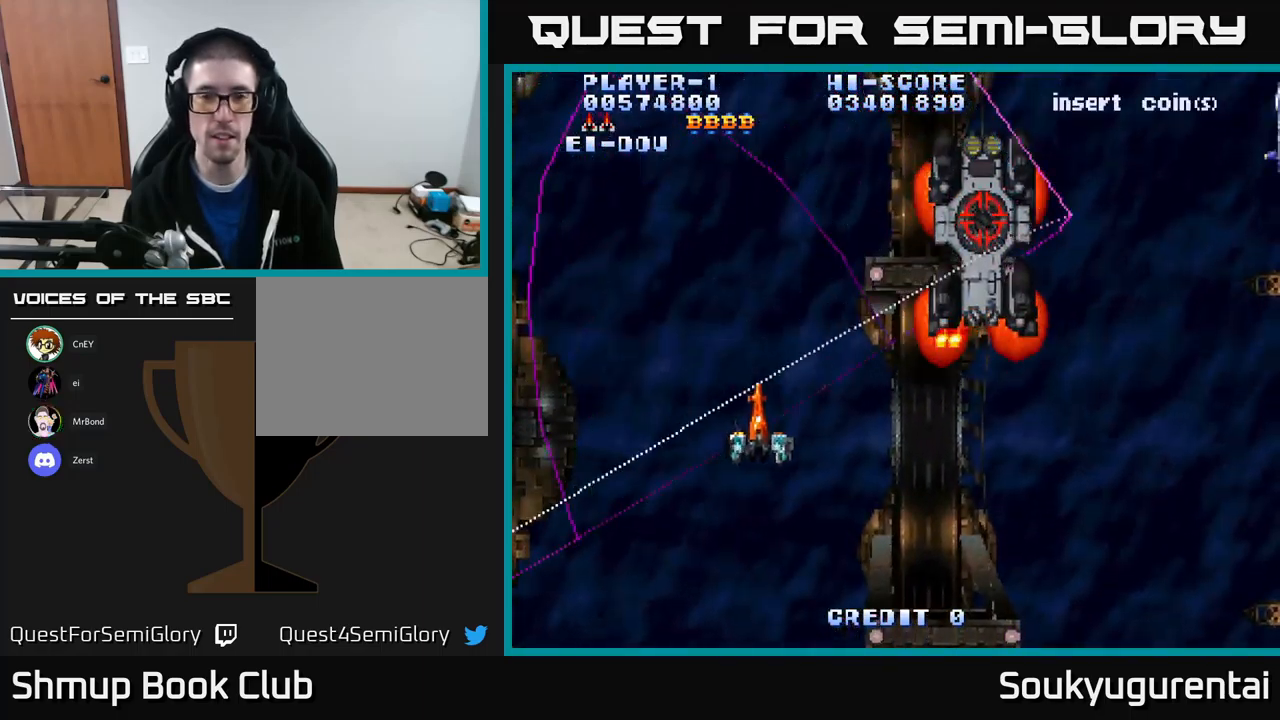
{"buttons": ["A", "DPAD_RIGHT"], "left_stick": "center", "right_stick": "center", "events": [[50, "DPAD_UP", "down"], [250, "DPAD_UP", "up"], [300, "DPAD_DOWN", "down"], [350, "DPAD_RIGHT", "up"], [433, "DPAD_RIGHT", "down"], [483, "DPAD_DOWN", "up"]]}
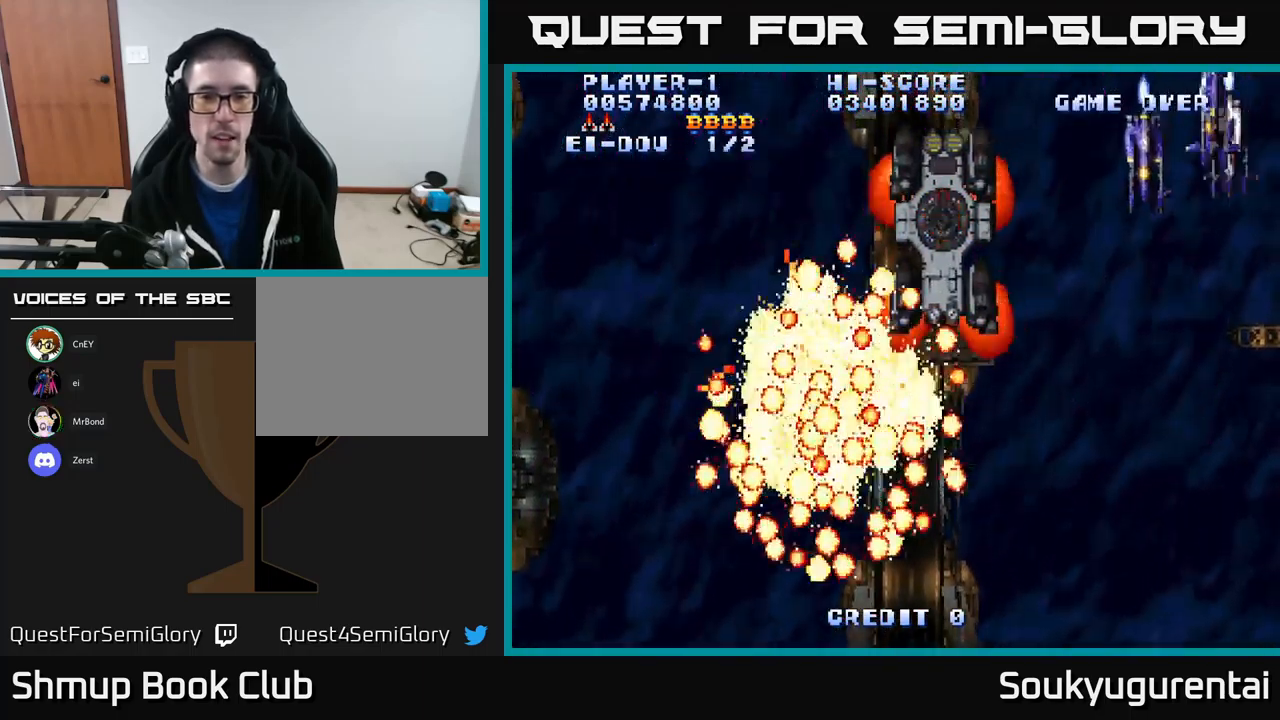
{"buttons": ["A"], "left_stick": "center", "right_stick": "center", "events": [[250, "DPAD_RIGHT", "up"]]}